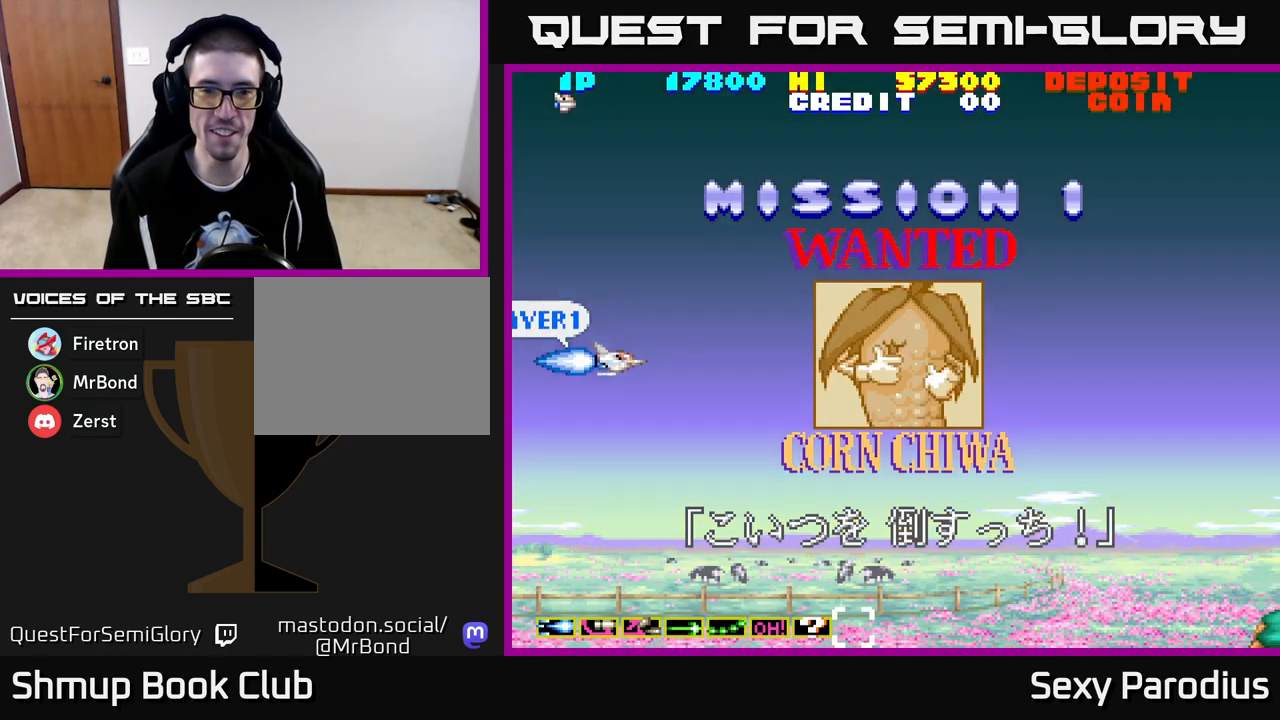
Gameplay with a controller (Xbox layout); each line is a JSON object with the inputs held at the frame after it. "events" lists button and stick changes between this image and that frame as [ms after this image, input, new state], when the widget could be followed in between. Not read: right_stick.
{"buttons": [], "left_stick": "center", "events": []}
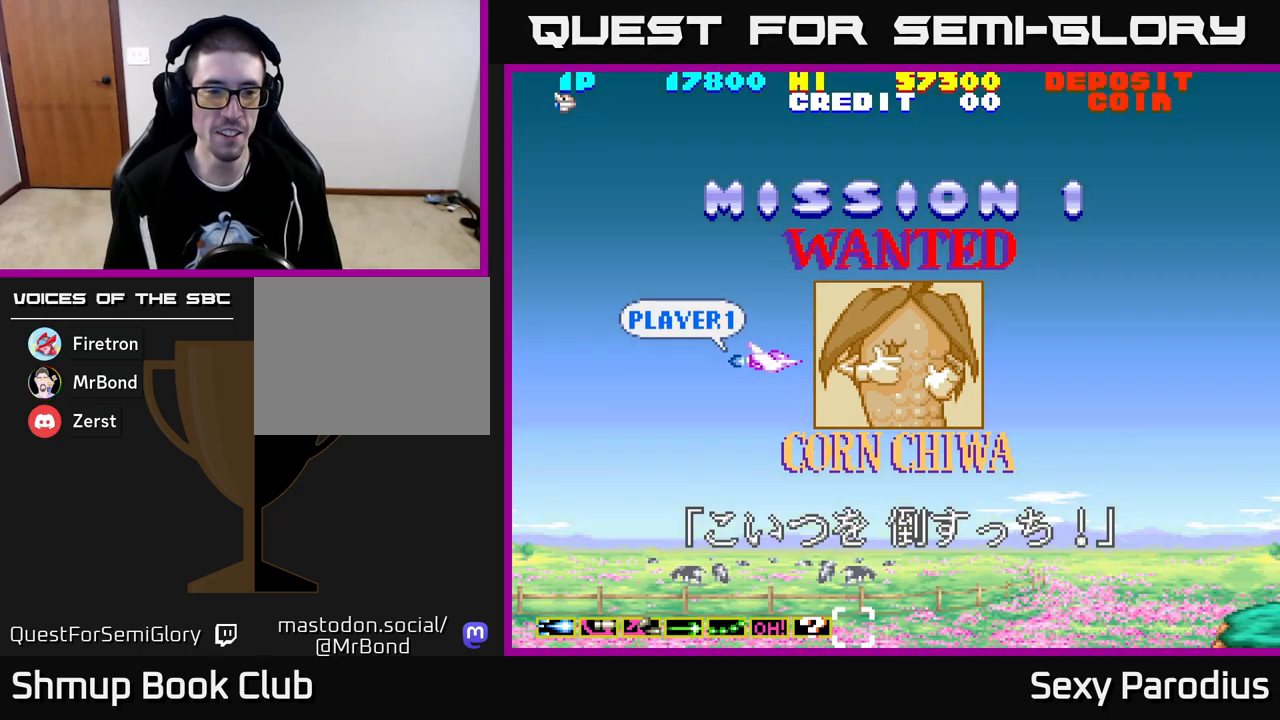
{"buttons": ["DPAD_DOWN", "DPAD_RIGHT"], "left_stick": "center", "events": [[17, "DPAD_RIGHT", "down"], [133, "DPAD_DOWN", "down"], [150, "A", "down"], [217, "DPAD_RIGHT", "up"], [283, "DPAD_RIGHT", "down"], [300, "A", "up"]]}
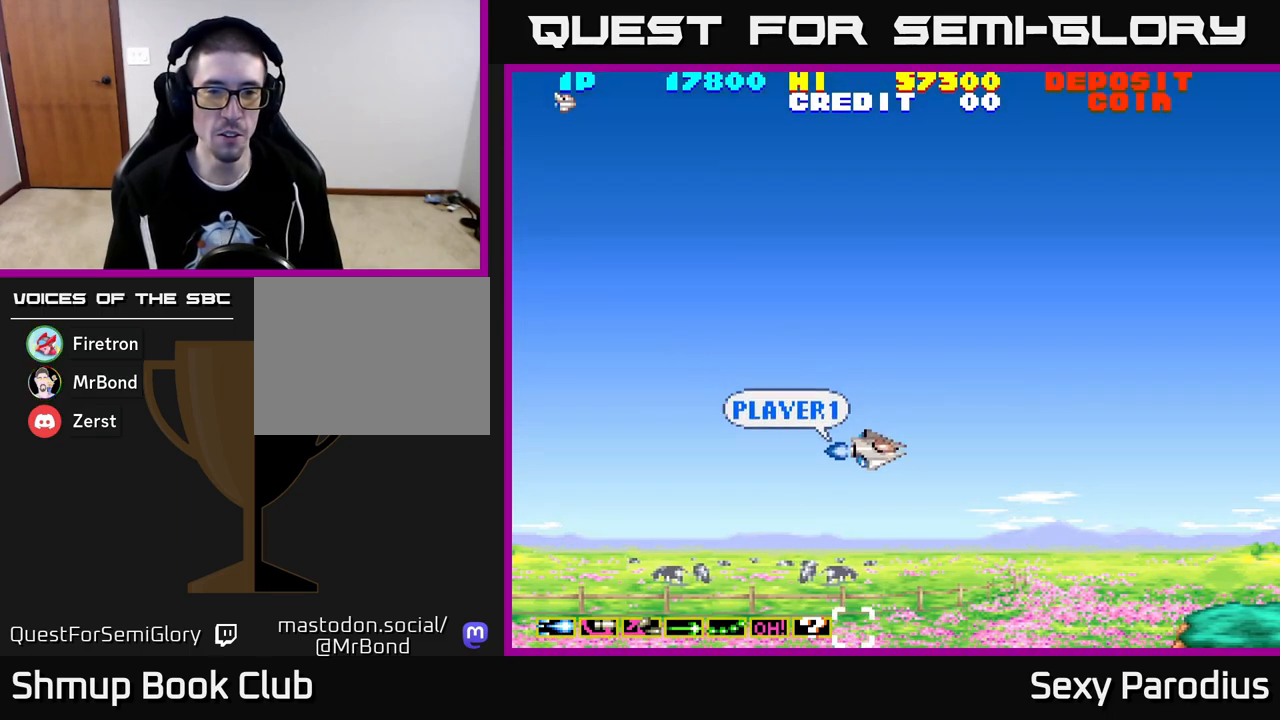
{"buttons": ["DPAD_RIGHT"], "left_stick": "center", "events": [[17, "X", "down"], [33, "DPAD_DOWN", "up"], [150, "DPAD_DOWN", "down"], [317, "DPAD_DOWN", "up"], [483, "X", "up"]]}
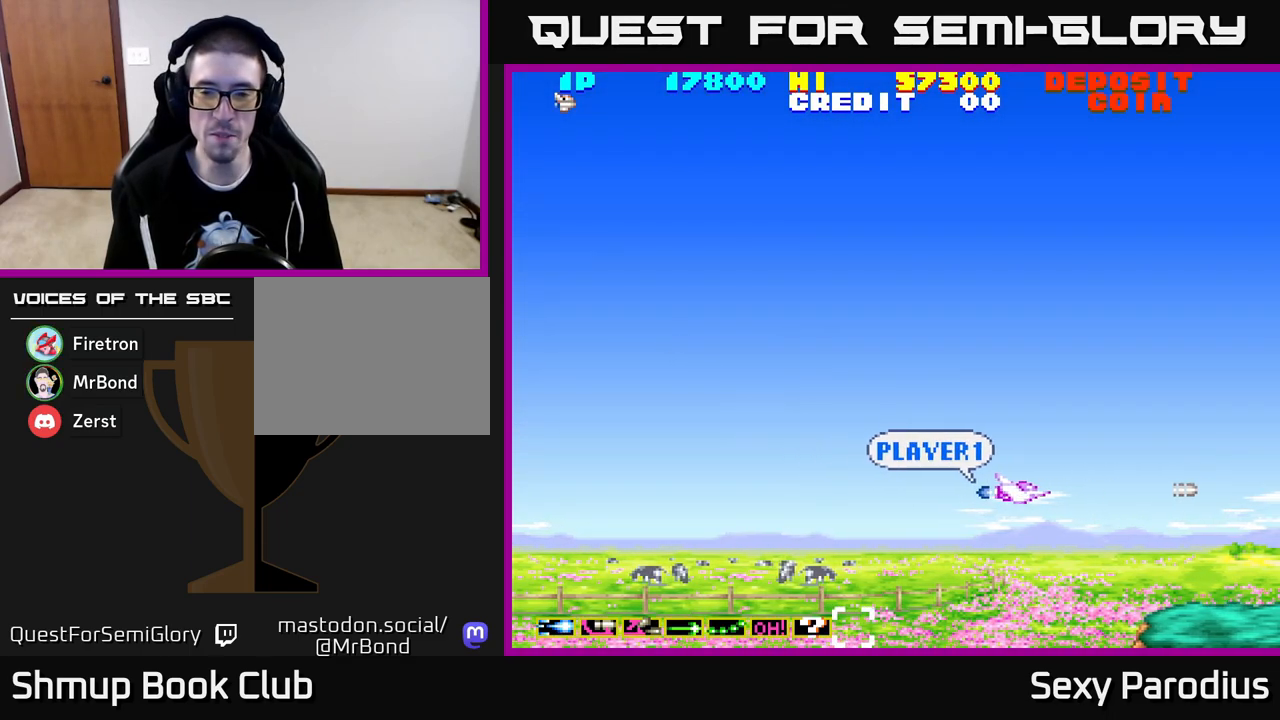
{"buttons": ["X", "DPAD_LEFT"], "left_stick": "center", "events": [[83, "DPAD_RIGHT", "up"], [83, "X", "down"], [167, "X", "up"], [183, "DPAD_LEFT", "down"], [233, "DPAD_DOWN", "down"], [250, "X", "down"], [283, "DPAD_LEFT", "up"], [383, "DPAD_DOWN", "up"], [383, "X", "up"], [433, "DPAD_LEFT", "down"], [450, "X", "down"]]}
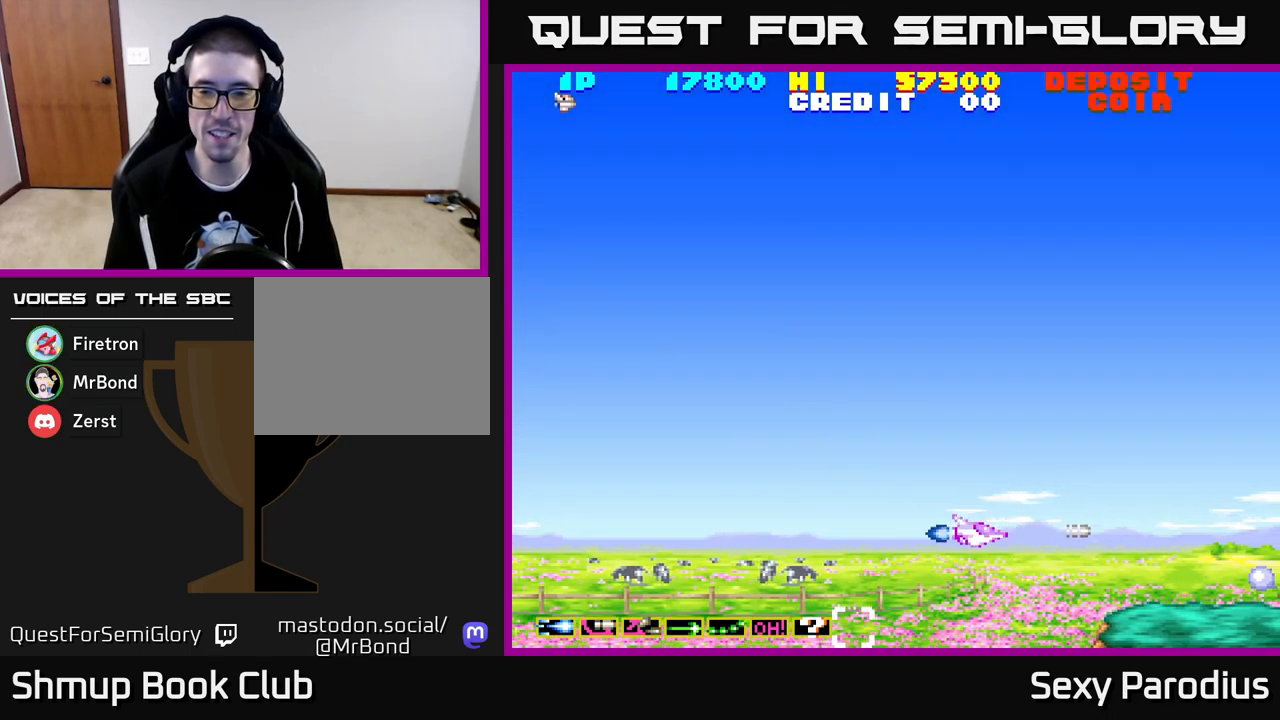
{"buttons": ["X"], "left_stick": "center", "events": [[83, "X", "up"], [133, "DPAD_LEFT", "up"], [133, "X", "down"], [300, "X", "up"], [350, "X", "down"]]}
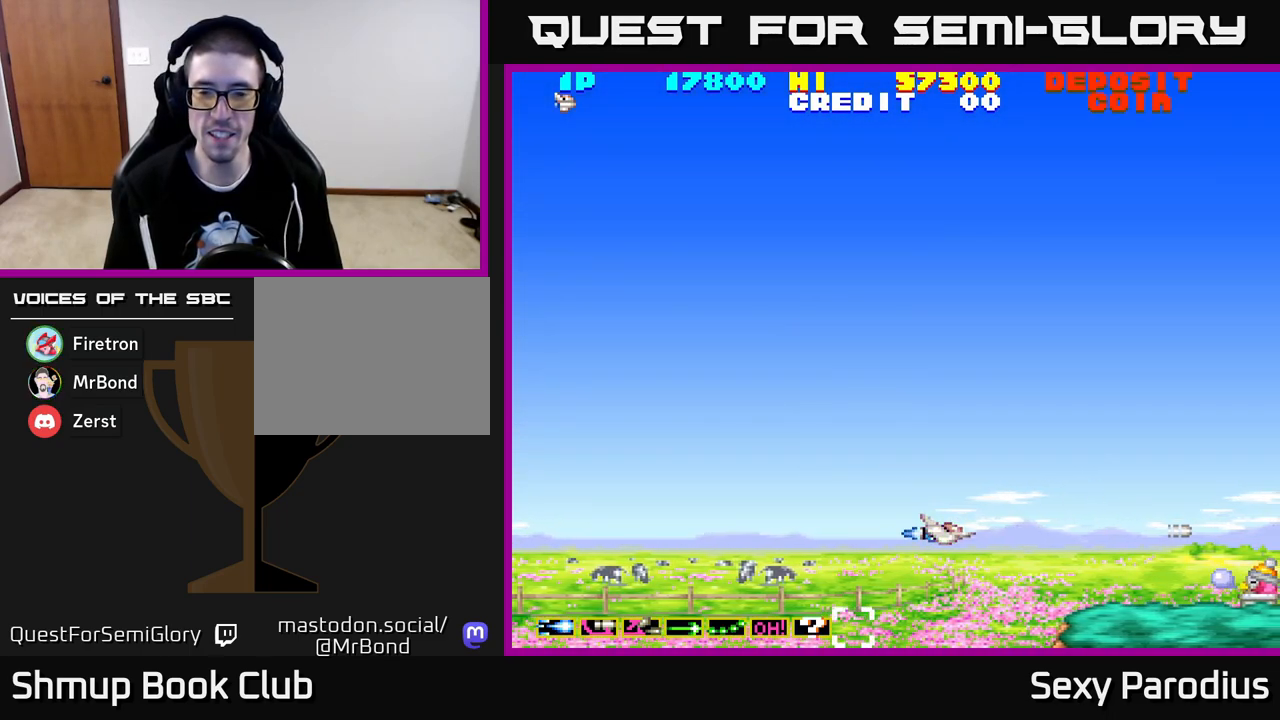
{"buttons": ["X"], "left_stick": "center", "events": []}
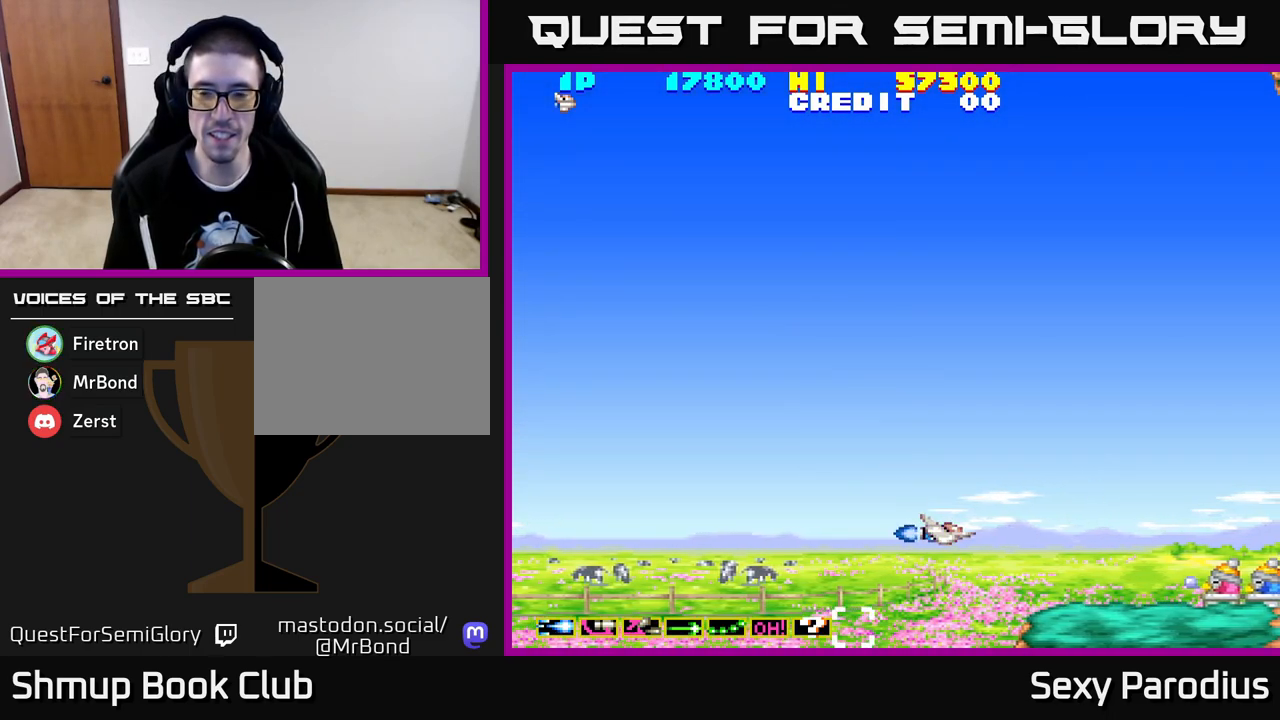
{"buttons": ["X", "DPAD_DOWN"], "left_stick": "center", "events": [[217, "X", "up"], [300, "X", "down"], [383, "DPAD_DOWN", "down"], [383, "X", "up"], [483, "X", "down"]]}
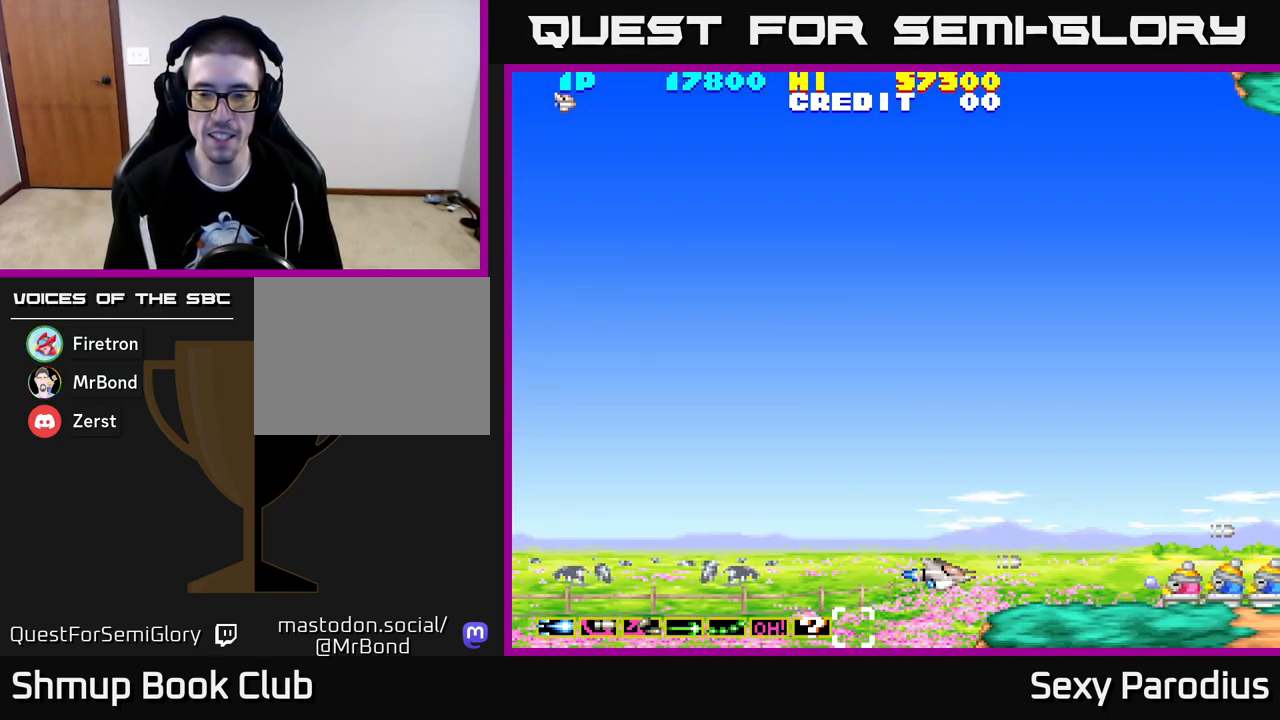
{"buttons": ["DPAD_RIGHT"], "left_stick": "center", "events": [[17, "DPAD_DOWN", "up"], [50, "X", "up"], [150, "X", "down"], [183, "X", "up"], [267, "X", "down"], [317, "X", "up"], [383, "DPAD_RIGHT", "down"], [400, "X", "down"], [450, "X", "up"]]}
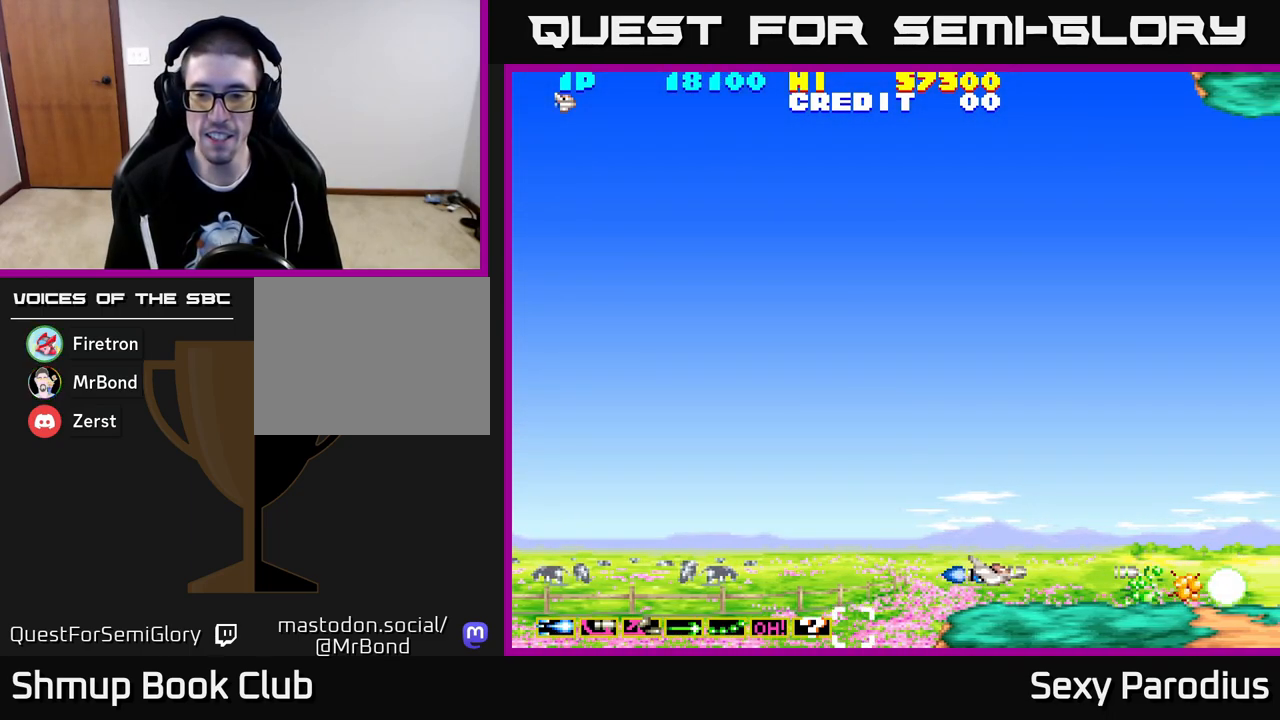
{"buttons": ["DPAD_RIGHT"], "left_stick": "center", "events": [[17, "X", "down"], [83, "X", "up"], [150, "X", "down"], [200, "X", "up"], [283, "X", "down"], [350, "X", "up"], [417, "X", "down"], [500, "X", "up"]]}
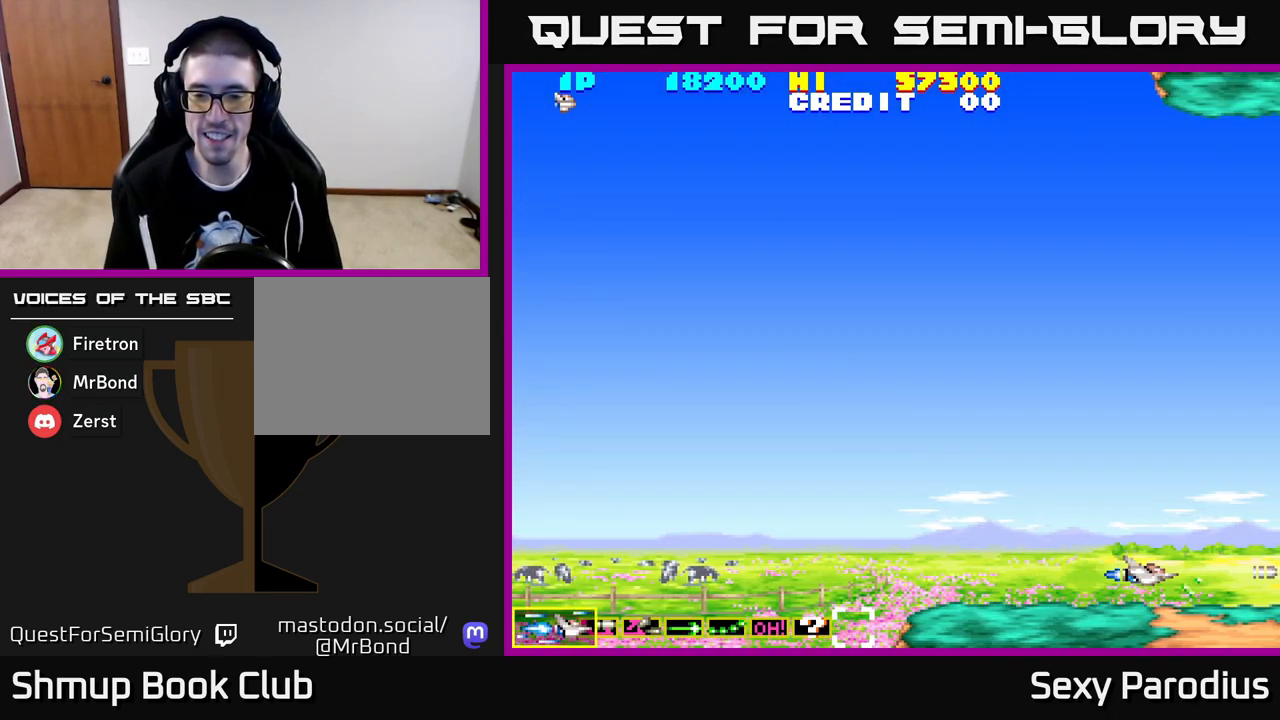
{"buttons": ["DPAD_UP", "DPAD_LEFT"], "left_stick": "center", "events": [[33, "DPAD_RIGHT", "up"], [67, "DPAD_LEFT", "down"], [67, "DPAD_UP", "down"], [100, "A", "down"], [200, "A", "up"], [333, "X", "down"], [417, "X", "up"]]}
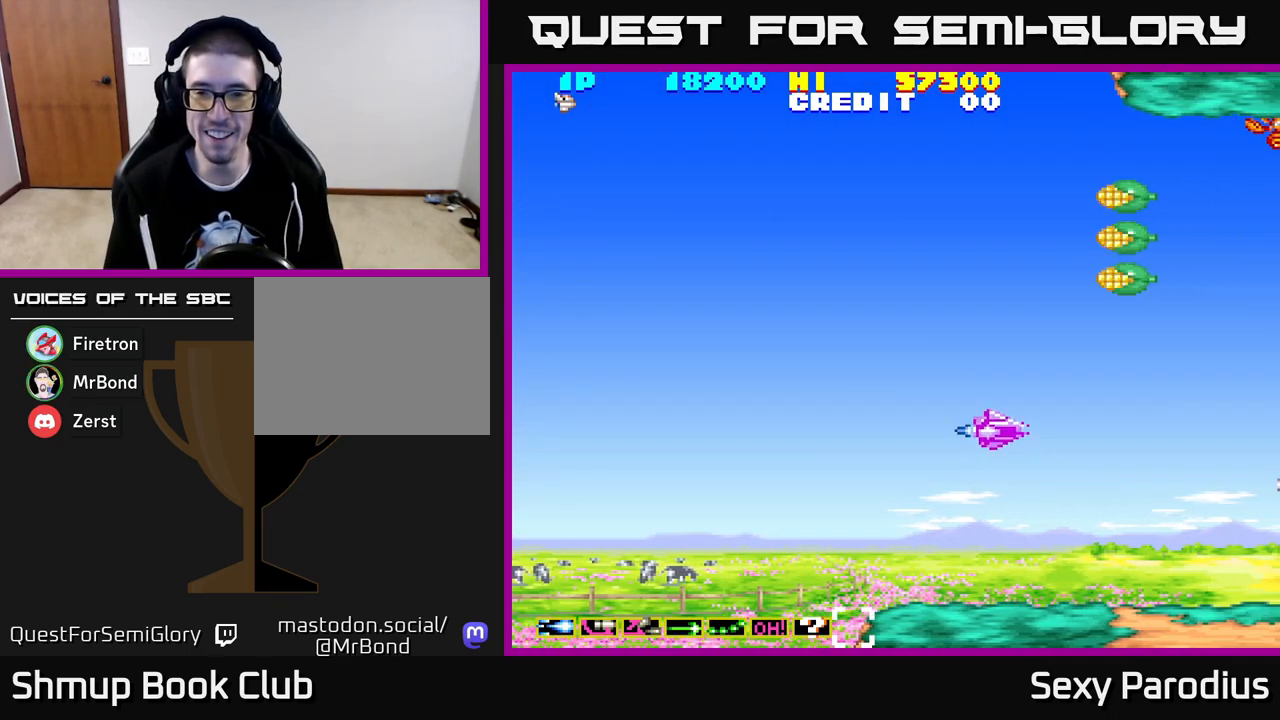
{"buttons": ["DPAD_UP"], "left_stick": "center", "events": [[50, "X", "down"], [117, "X", "up"], [400, "DPAD_LEFT", "up"], [417, "X", "down"], [500, "X", "up"]]}
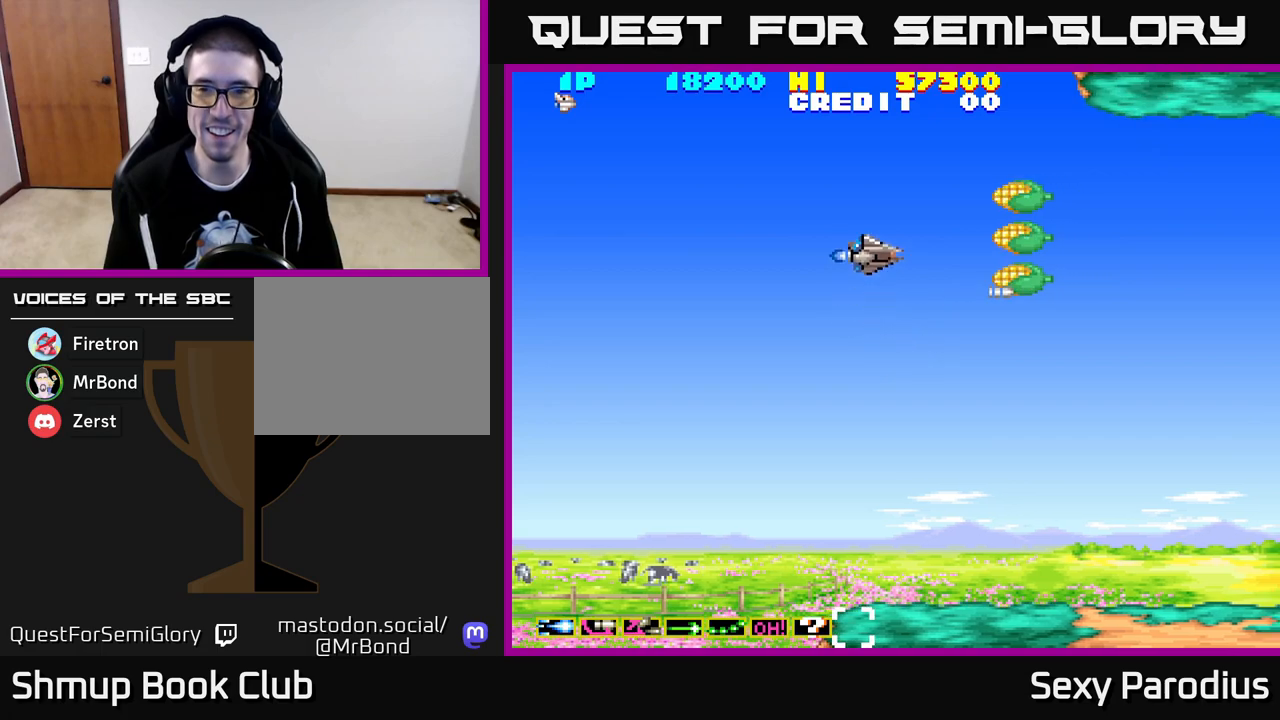
{"buttons": ["DPAD_LEFT"], "left_stick": "center", "events": [[67, "X", "down"], [150, "X", "up"], [167, "DPAD_UP", "up"], [217, "X", "down"], [267, "DPAD_DOWN", "down"], [283, "X", "up"], [350, "X", "down"], [417, "DPAD_DOWN", "up"], [433, "X", "up"], [467, "DPAD_LEFT", "down"]]}
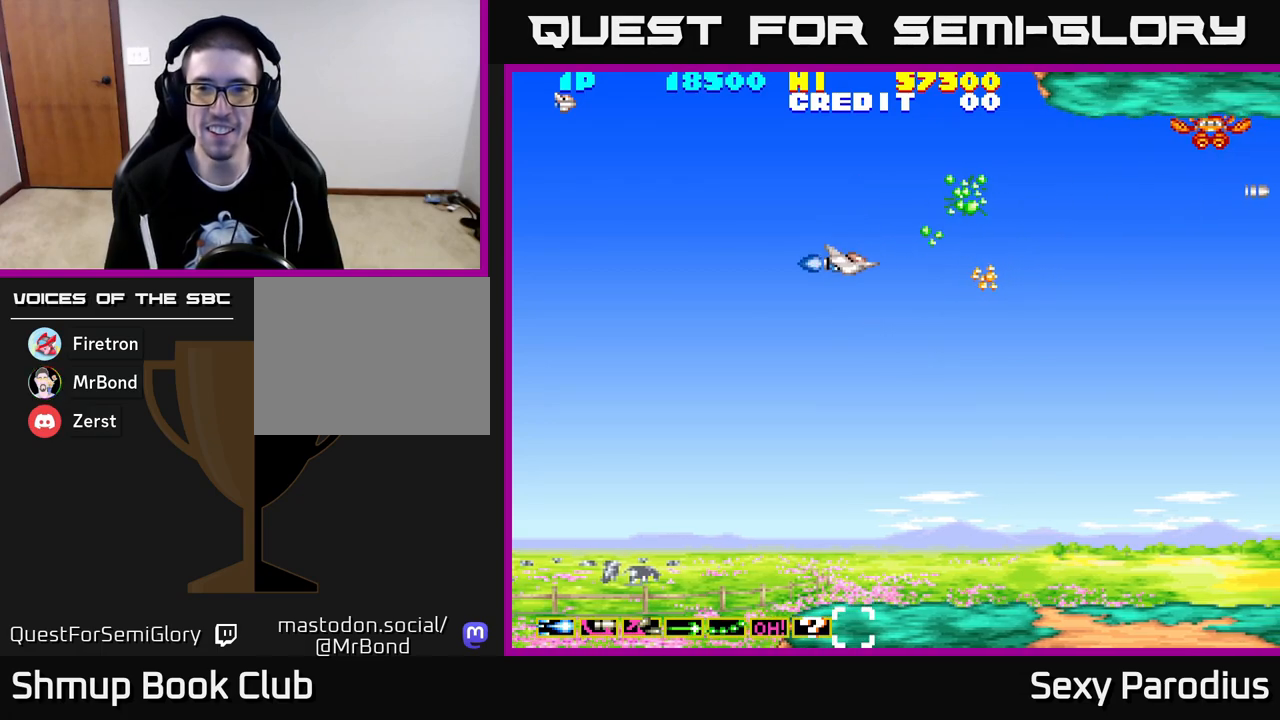
{"buttons": ["DPAD_UP"], "left_stick": "center", "events": [[50, "X", "down"], [117, "X", "up"], [233, "DPAD_LEFT", "up"], [233, "DPAD_UP", "down"], [250, "DPAD_UP", "up"], [267, "DPAD_RIGHT", "down"], [317, "DPAD_UP", "down"], [367, "DPAD_RIGHT", "up"]]}
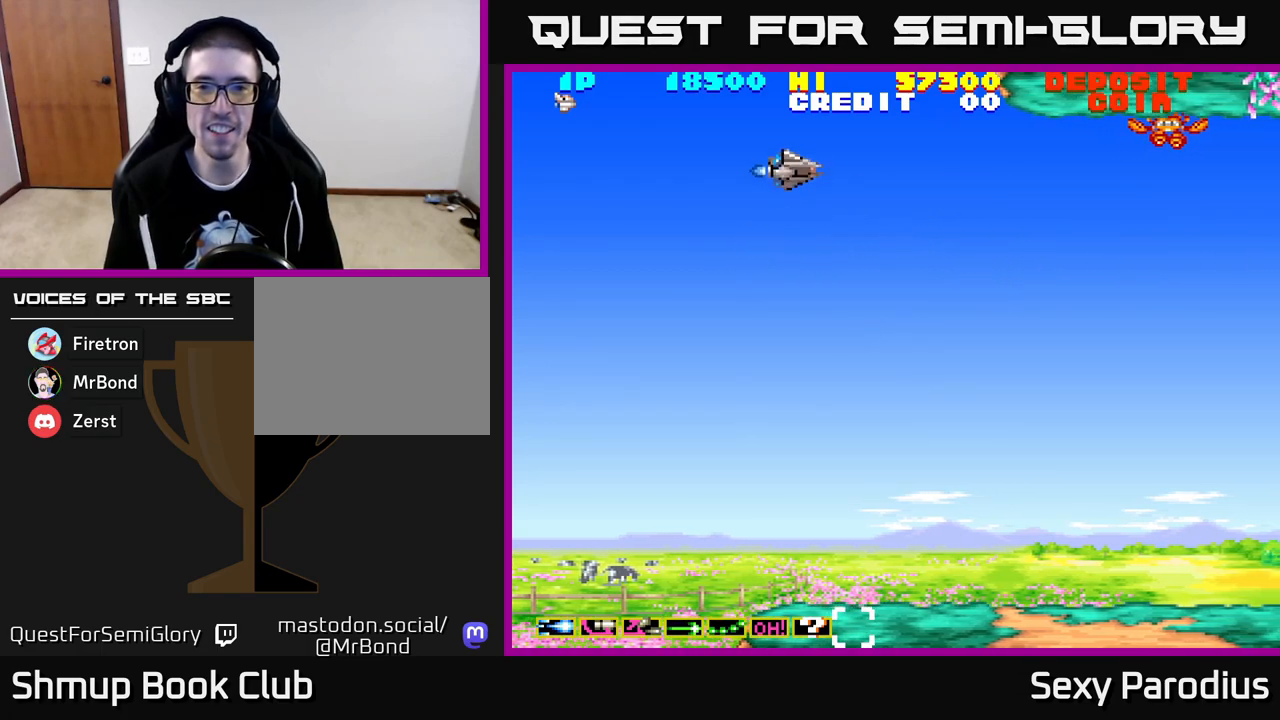
{"buttons": ["DPAD_RIGHT"], "left_stick": "center", "events": [[67, "DPAD_RIGHT", "down"], [100, "DPAD_UP", "up"], [117, "X", "down"], [150, "DPAD_RIGHT", "up"], [217, "X", "up"], [267, "X", "down"], [317, "DPAD_RIGHT", "down"], [350, "X", "up"]]}
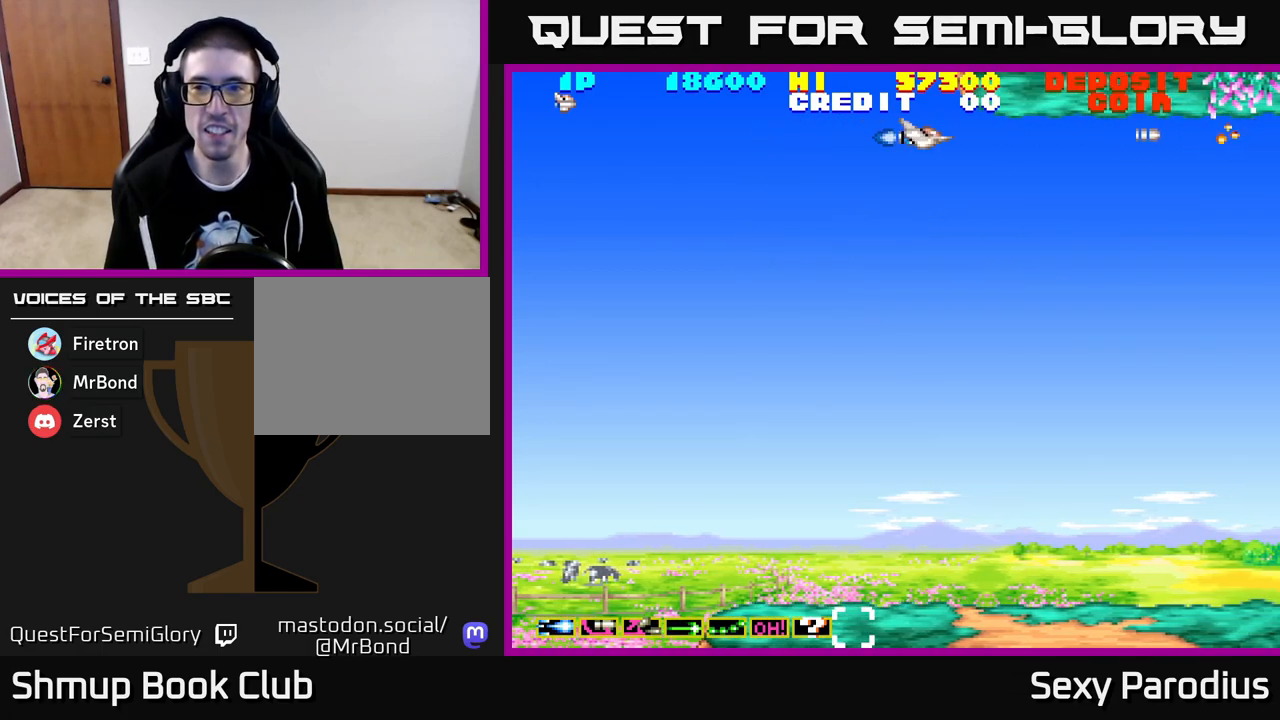
{"buttons": [], "left_stick": "center", "events": [[217, "X", "down"], [300, "X", "up"], [333, "DPAD_RIGHT", "up"], [383, "X", "down"], [450, "X", "up"]]}
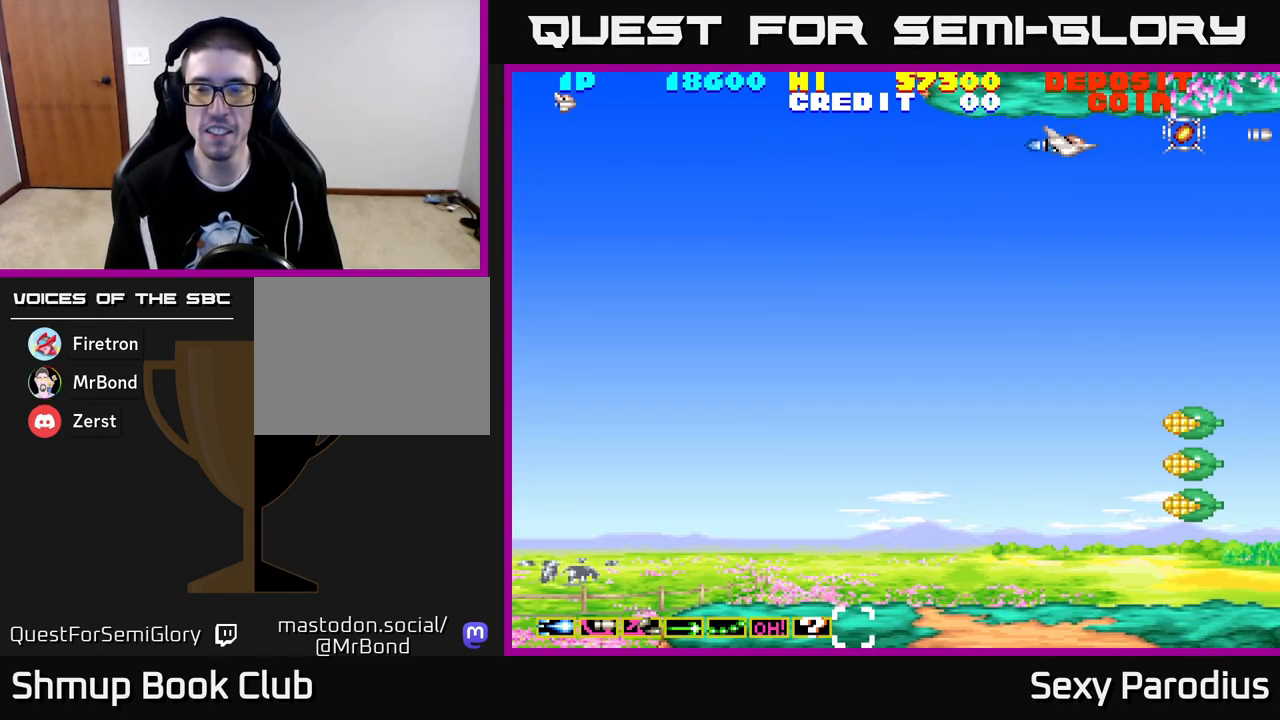
{"buttons": ["DPAD_DOWN"], "left_stick": "center", "events": [[17, "DPAD_DOWN", "down"], [50, "X", "down"], [100, "X", "up"], [117, "DPAD_LEFT", "down"], [233, "X", "down"], [267, "X", "up"], [483, "DPAD_LEFT", "up"]]}
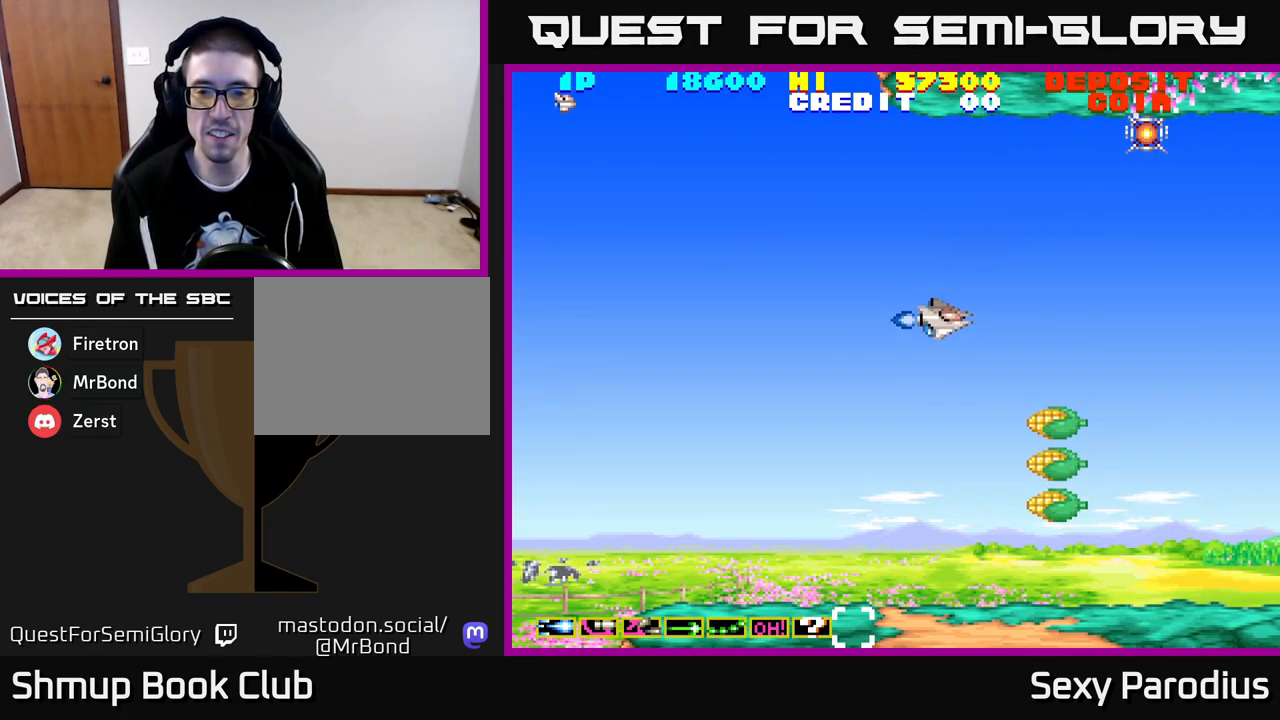
{"buttons": ["X", "DPAD_DOWN"], "left_stick": "center", "events": [[233, "X", "down"], [283, "DPAD_LEFT", "down"], [300, "X", "up"], [367, "X", "down"], [417, "DPAD_LEFT", "up"], [433, "X", "up"], [500, "X", "down"]]}
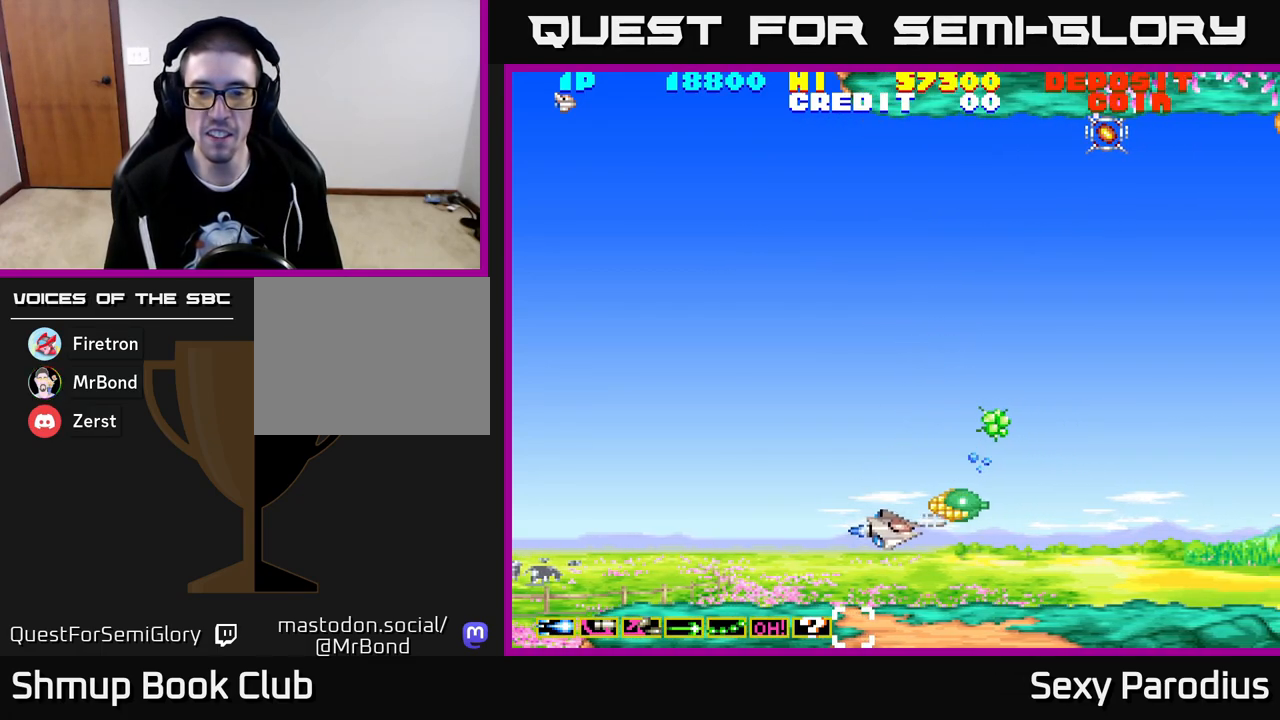
{"buttons": ["DPAD_RIGHT"], "left_stick": "center", "events": [[33, "DPAD_DOWN", "up"], [67, "DPAD_LEFT", "down"], [67, "X", "up"], [133, "X", "down"], [200, "X", "up"], [250, "DPAD_UP", "down"], [300, "DPAD_LEFT", "up"], [350, "DPAD_RIGHT", "down"], [350, "DPAD_UP", "up"]]}
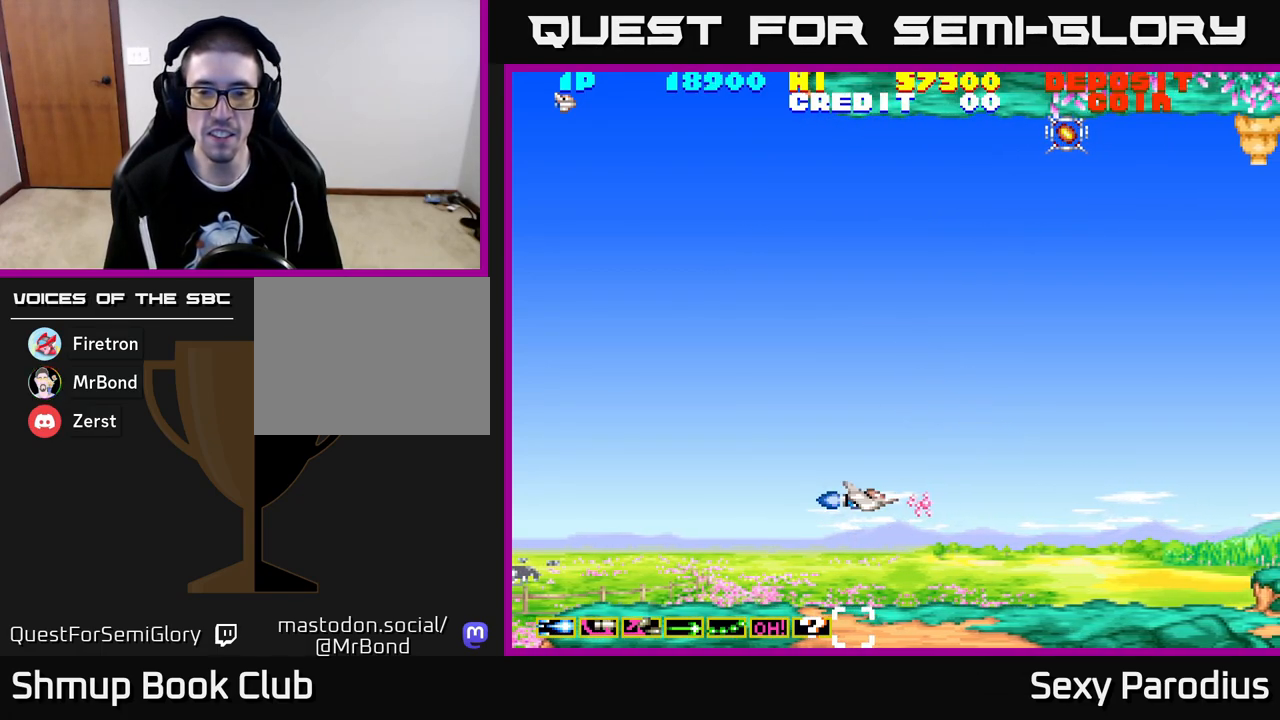
{"buttons": ["X", "DPAD_UP"], "left_stick": "center", "events": [[117, "DPAD_UP", "down"], [133, "DPAD_RIGHT", "up"], [267, "X", "down"], [367, "X", "up"], [467, "X", "down"]]}
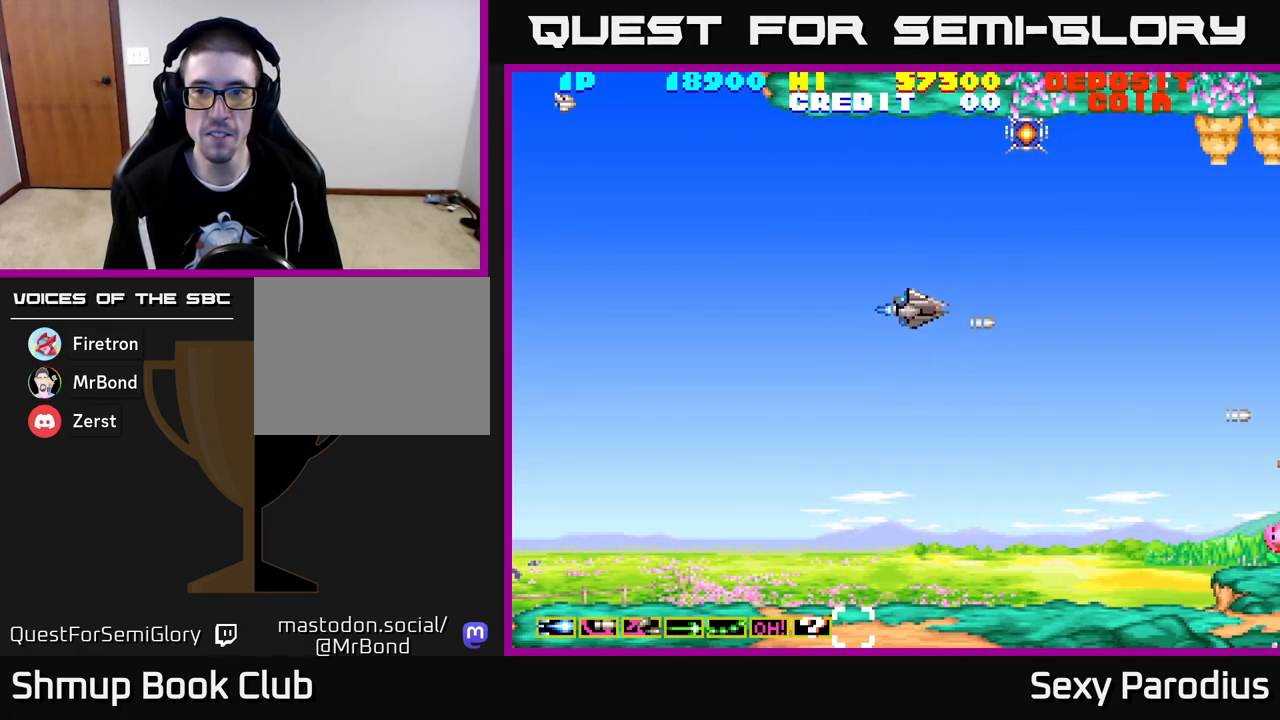
{"buttons": [], "left_stick": "center", "events": [[67, "X", "up"], [150, "DPAD_RIGHT", "down"], [417, "DPAD_RIGHT", "up"], [417, "DPAD_UP", "up"], [417, "X", "down"], [500, "X", "up"]]}
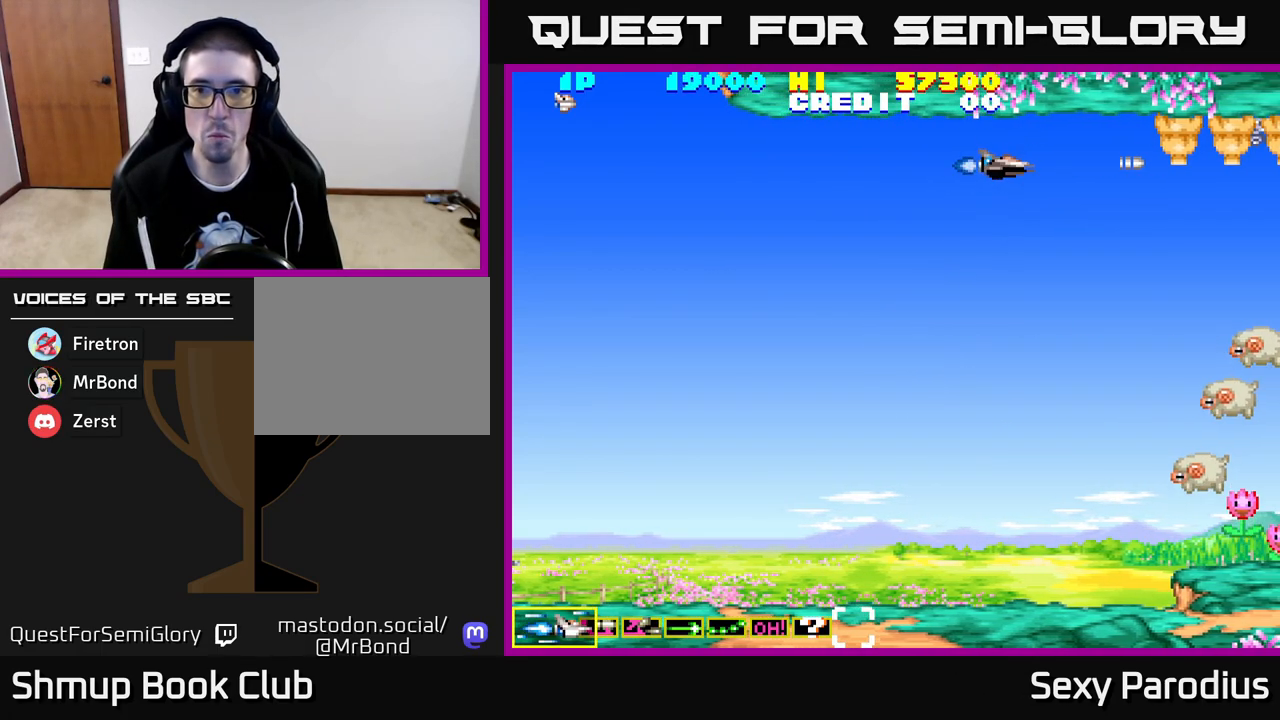
{"buttons": [], "left_stick": "center", "events": [[67, "DPAD_UP", "down"], [100, "DPAD_LEFT", "down"], [100, "DPAD_UP", "up"], [100, "X", "down"], [117, "DPAD_LEFT", "up"], [133, "X", "up"], [200, "X", "down"], [267, "X", "up"], [350, "X", "down"], [367, "X", "up"], [433, "X", "down"], [500, "X", "up"]]}
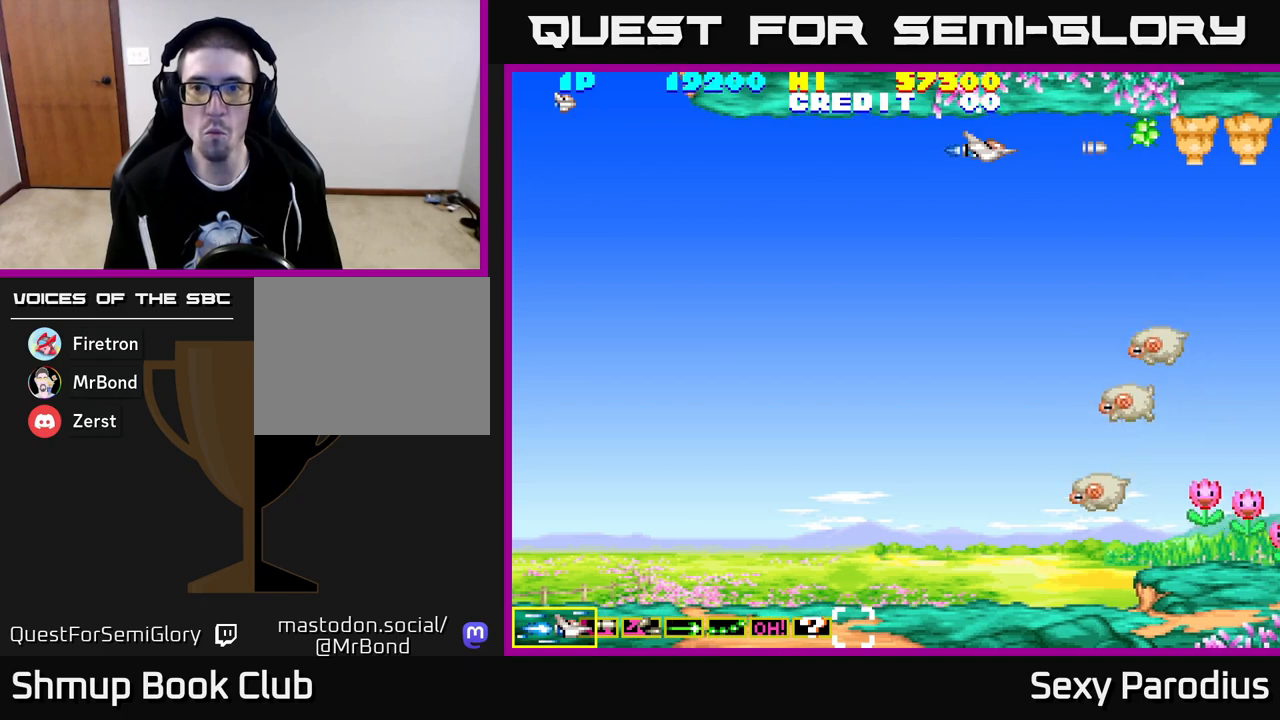
{"buttons": ["X"], "left_stick": "center", "events": [[50, "X", "down"], [100, "X", "up"], [117, "DPAD_LEFT", "down"], [150, "X", "down"], [217, "X", "up"], [267, "X", "down"], [333, "X", "up"], [383, "X", "down"], [400, "DPAD_LEFT", "up"], [433, "X", "up"], [500, "X", "down"]]}
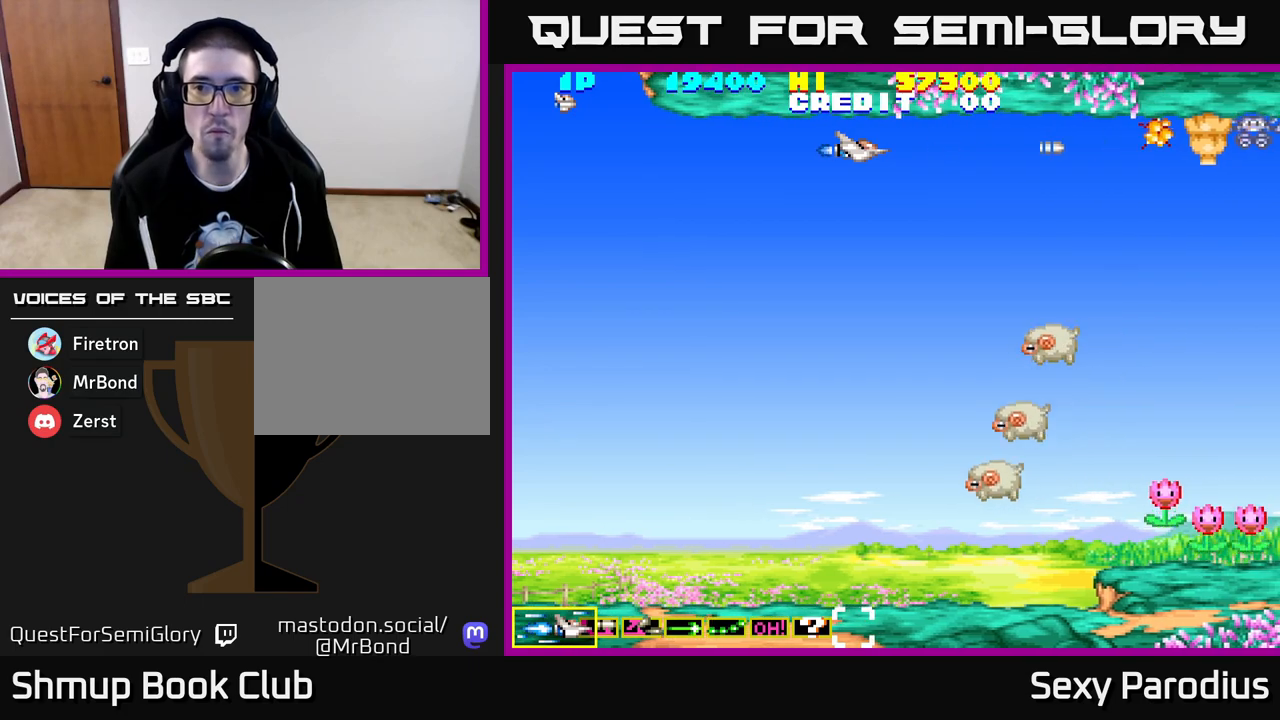
{"buttons": ["X", "DPAD_DOWN", "DPAD_LEFT"], "left_stick": "center", "events": [[50, "X", "up"], [117, "X", "down"], [167, "X", "up"], [233, "DPAD_LEFT", "down"], [233, "X", "down"], [283, "X", "up"], [350, "X", "down"], [400, "DPAD_DOWN", "down"], [417, "X", "up"], [450, "X", "down"]]}
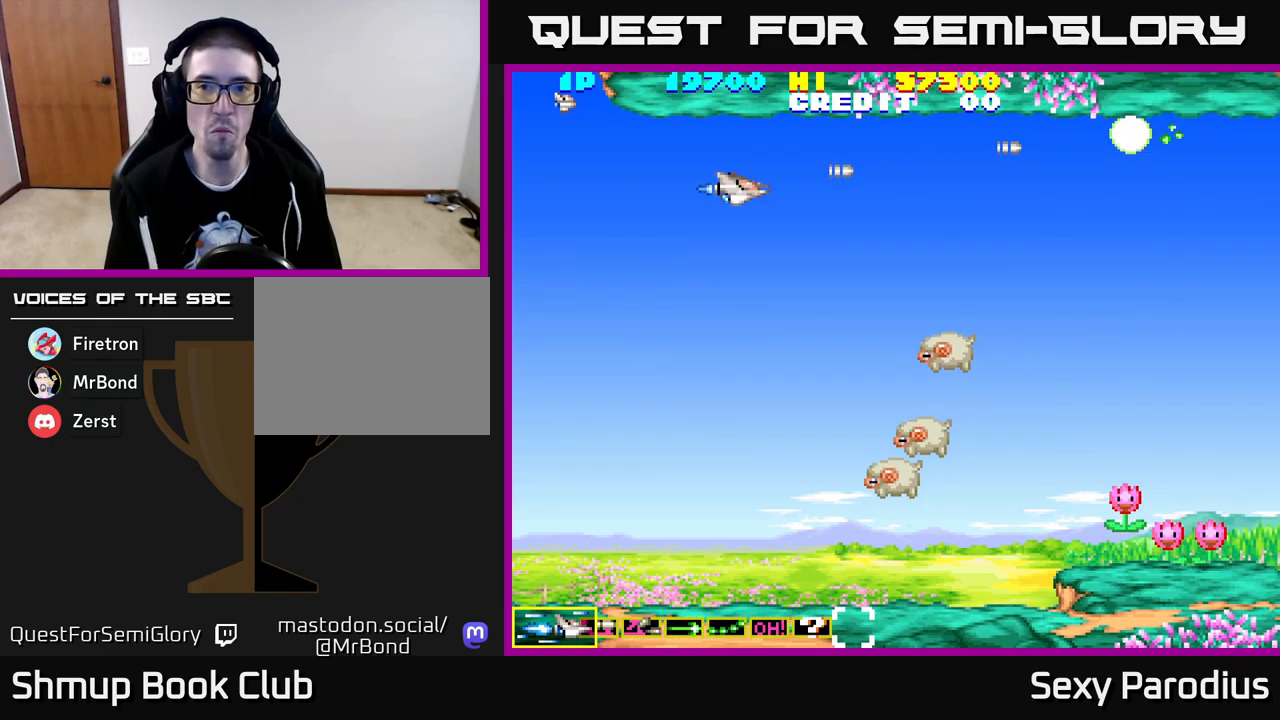
{"buttons": ["X", "DPAD_DOWN"], "left_stick": "center", "events": [[50, "X", "up"], [100, "X", "down"], [117, "DPAD_LEFT", "up"], [150, "X", "up"], [233, "DPAD_LEFT", "down"], [367, "DPAD_LEFT", "up"], [467, "X", "down"]]}
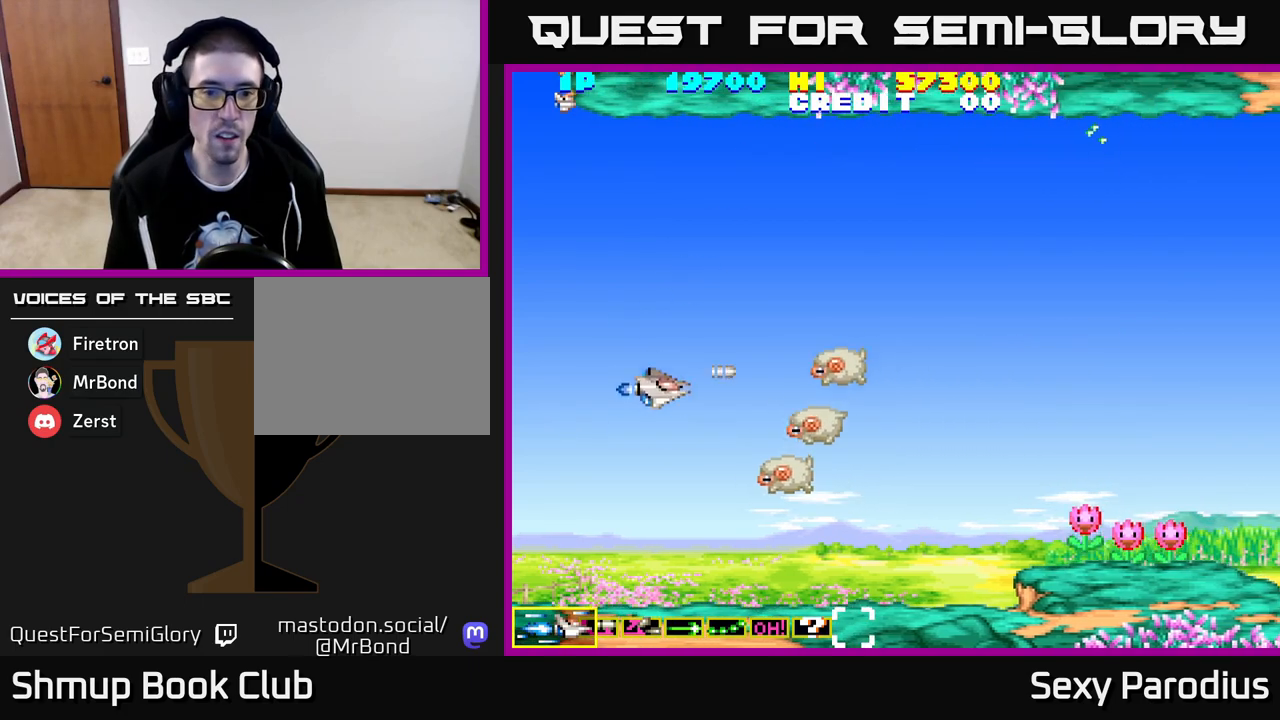
{"buttons": [], "left_stick": "center", "events": [[67, "X", "up"], [150, "X", "down"], [183, "DPAD_LEFT", "down"], [183, "X", "up"], [250, "DPAD_DOWN", "up"], [250, "X", "down"], [333, "X", "up"], [400, "DPAD_LEFT", "up"], [400, "X", "down"], [467, "X", "up"]]}
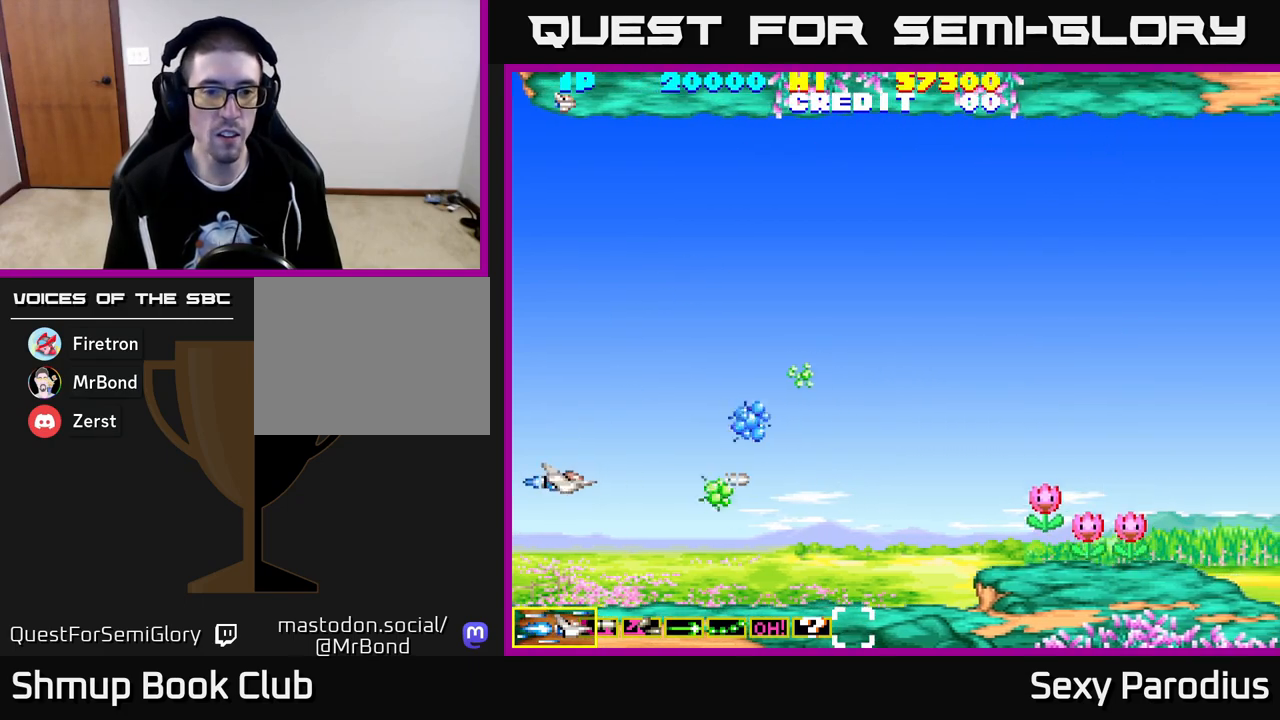
{"buttons": ["X", "DPAD_RIGHT"], "left_stick": "center", "events": [[100, "DPAD_UP", "down"], [150, "DPAD_UP", "up"], [183, "DPAD_RIGHT", "down"], [250, "DPAD_DOWN", "down"], [467, "DPAD_DOWN", "up"], [500, "X", "down"]]}
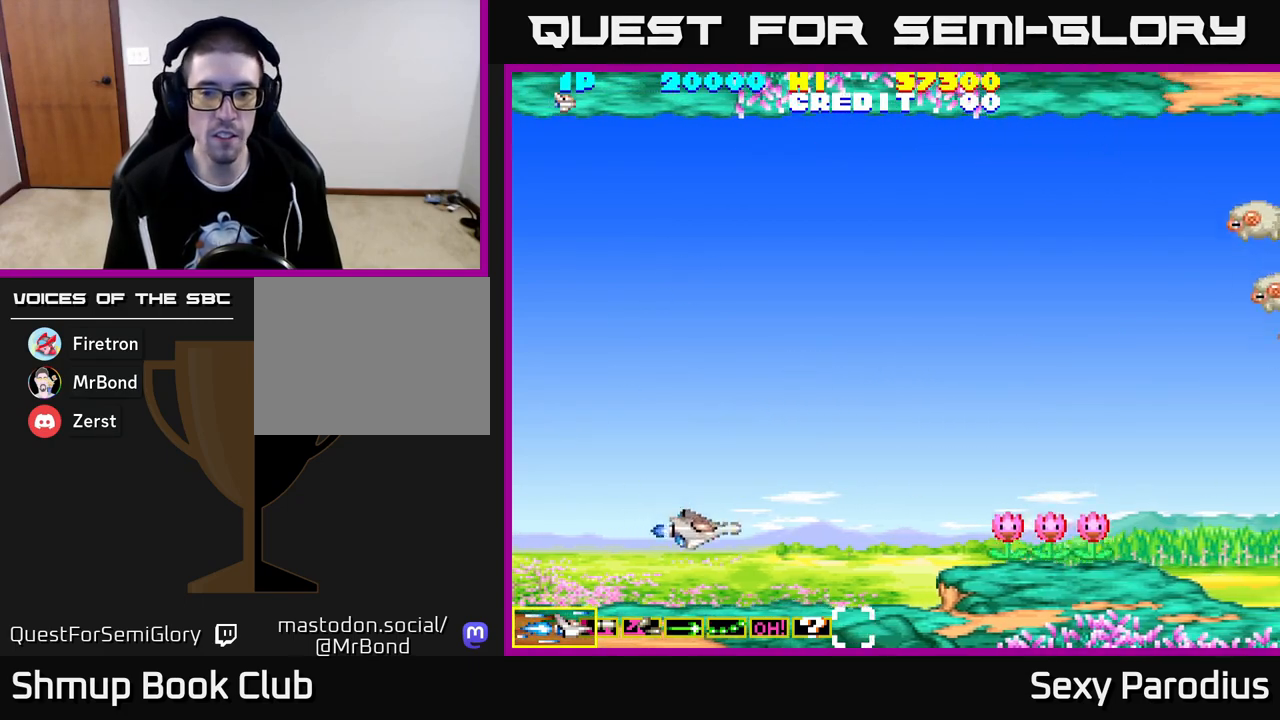
{"buttons": [], "left_stick": "center", "events": [[67, "X", "up"], [133, "X", "down"], [200, "X", "up"], [283, "X", "down"], [317, "DPAD_RIGHT", "up"], [350, "X", "up"], [417, "X", "down"], [483, "X", "up"]]}
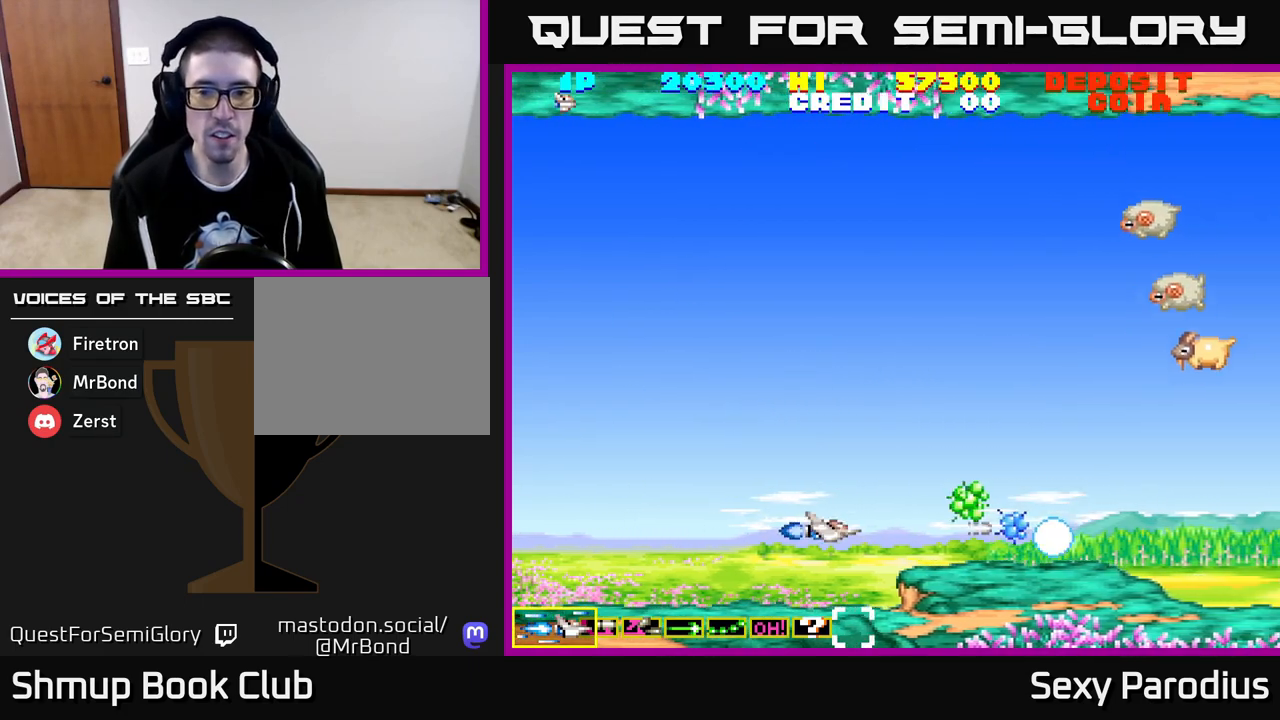
{"buttons": ["X", "DPAD_UP"], "left_stick": "center", "events": [[50, "DPAD_UP", "down"], [67, "DPAD_LEFT", "down"], [83, "DPAD_LEFT", "up"], [450, "X", "down"]]}
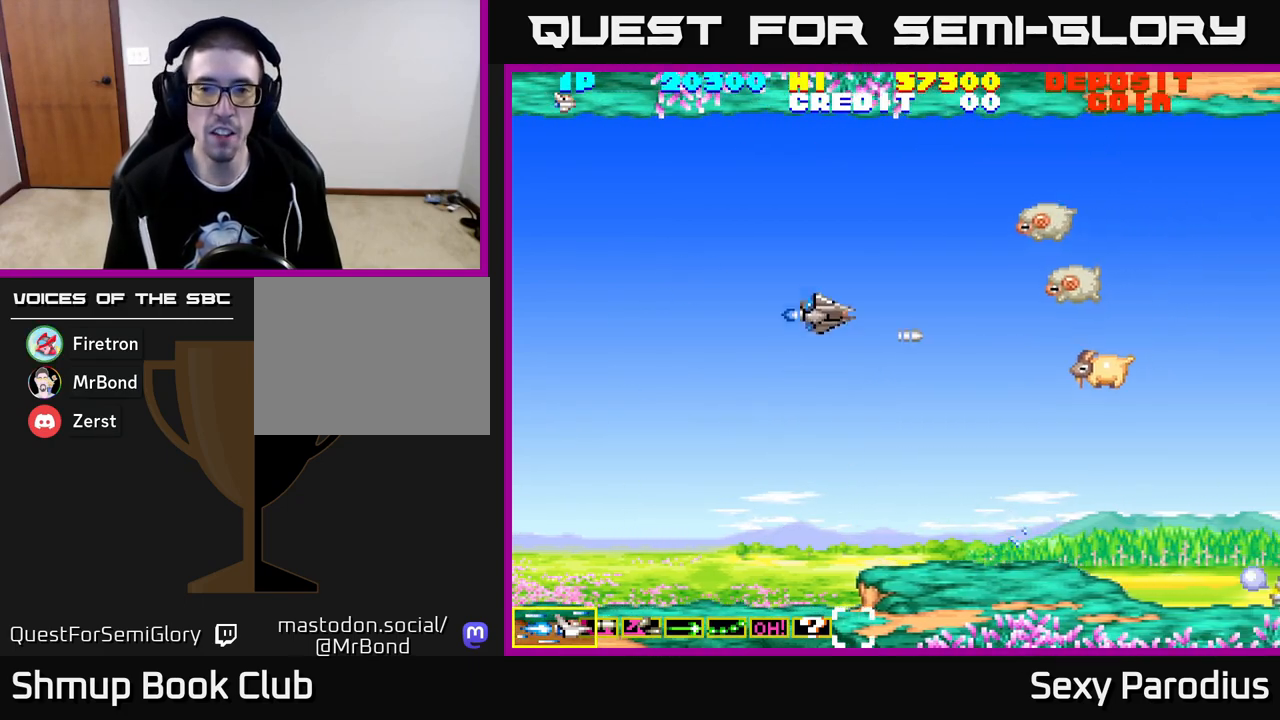
{"buttons": ["DPAD_DOWN"], "left_stick": "center", "events": [[17, "X", "up"], [100, "X", "down"], [167, "X", "up"], [233, "X", "down"], [283, "DPAD_UP", "up"], [317, "DPAD_DOWN", "down"], [317, "X", "up"], [367, "X", "down"], [467, "X", "up"]]}